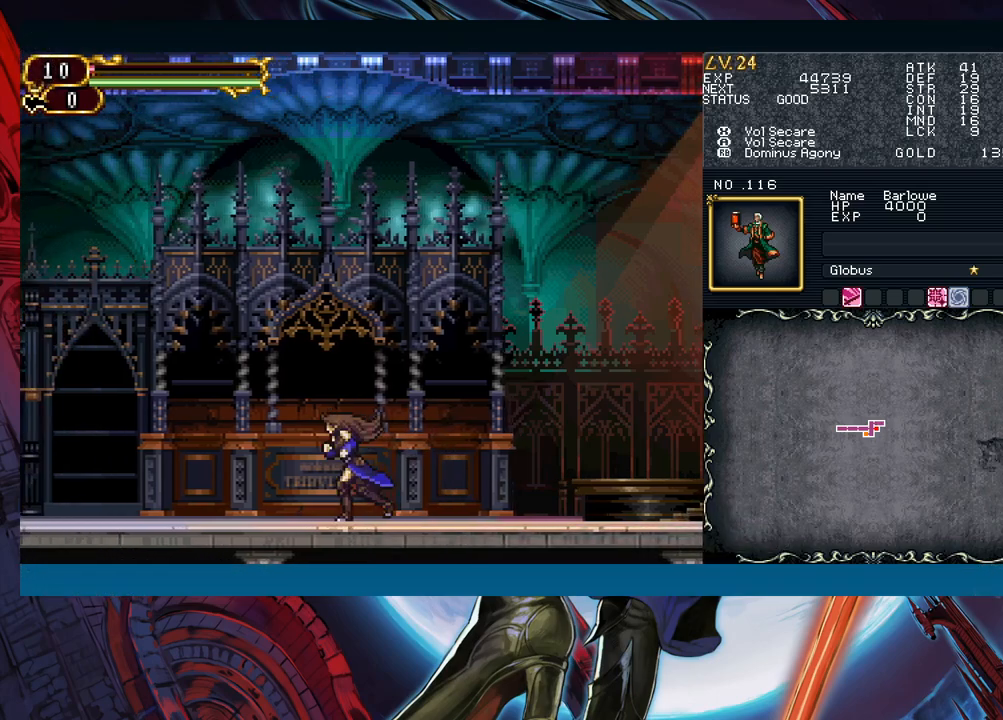
Gameplay with a controller (Xbox layout); each line is a JSON object with the inputs held at the frame after it. "events" lists button and stick changes between this image and that frame as [ms after this image, input, new state], when the widget could be followed in between. Not read: L2 R2 right_stick.
{"buttons": [], "left_stick": "left", "events": [[183, "left_stick", "right"], [217, "Y", "down"], [250, "B", "down"], [250, "Y", "up"], [283, "left_stick", "left"], [300, "B", "up"]]}
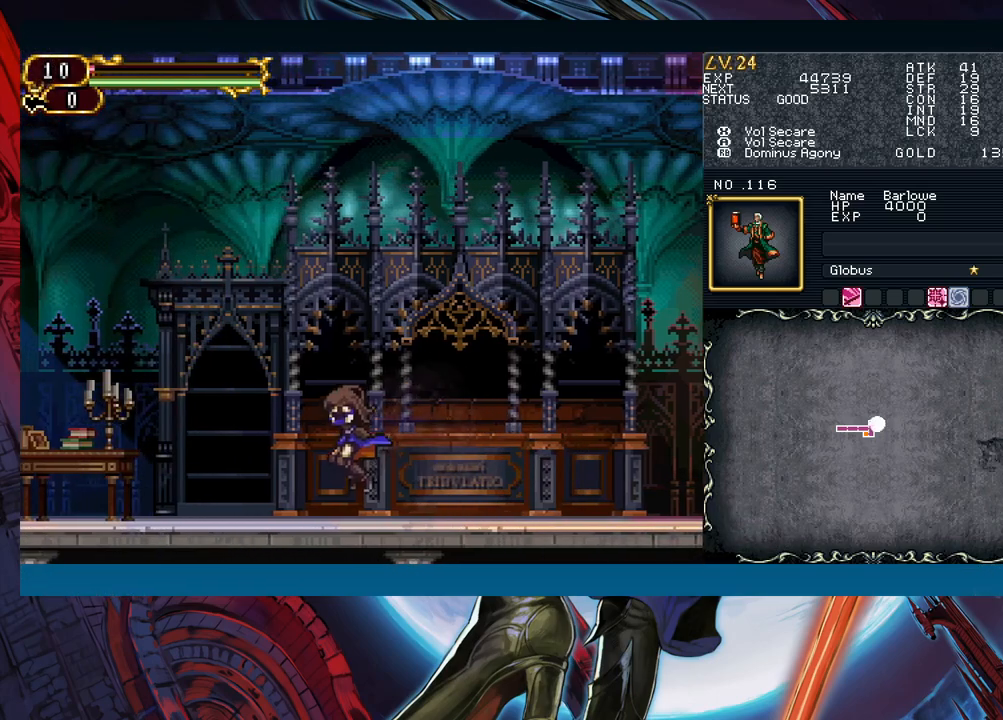
{"buttons": [], "left_stick": "left", "events": [[67, "left_stick", "right"], [83, "Y", "down"], [133, "B", "down"], [133, "Y", "up"], [150, "left_stick", "left"], [167, "B", "up"], [400, "left_stick", "right"], [417, "Y", "down"], [450, "B", "down"], [450, "Y", "up"], [483, "left_stick", "left"], [500, "B", "up"]]}
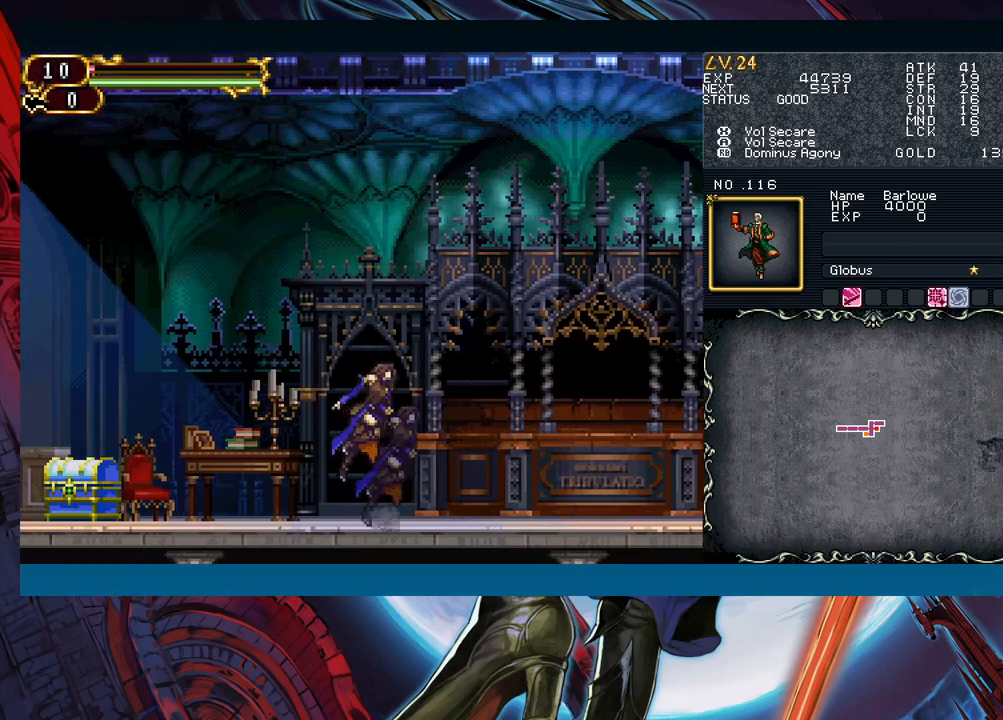
{"buttons": [], "left_stick": "left", "events": [[217, "left_stick", "right"], [250, "Y", "down"], [283, "B", "down"], [283, "Y", "up"], [300, "left_stick", "left"], [317, "B", "up"]]}
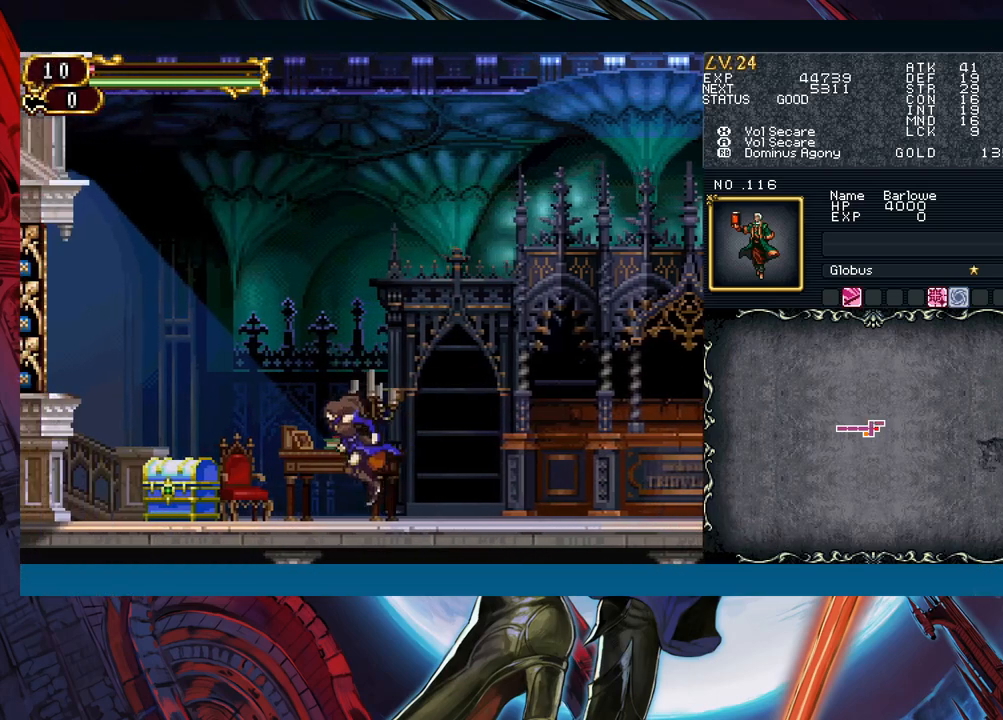
{"buttons": [], "left_stick": "left", "events": []}
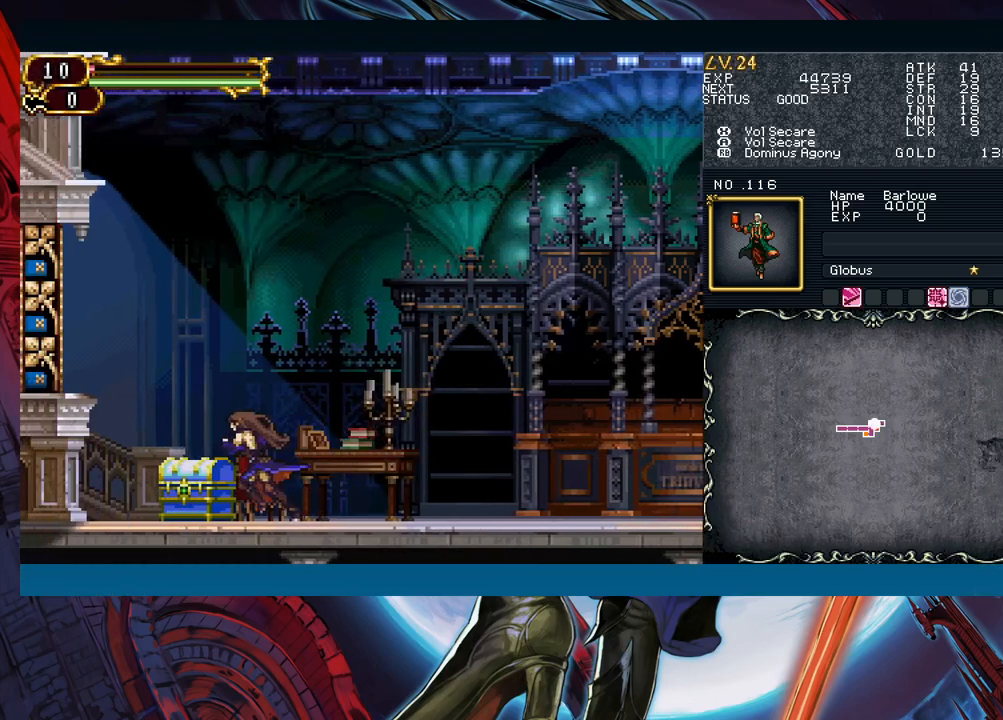
{"buttons": [], "left_stick": "center", "events": [[200, "left_stick", "up"], [267, "left_stick", "center"]]}
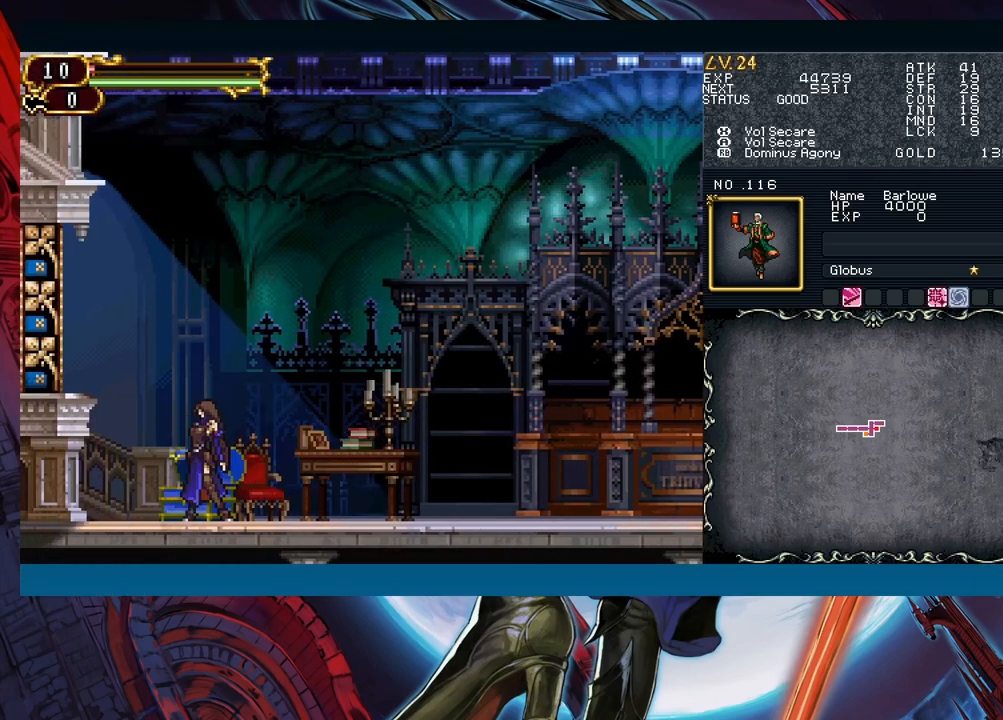
{"buttons": [], "left_stick": "center", "events": []}
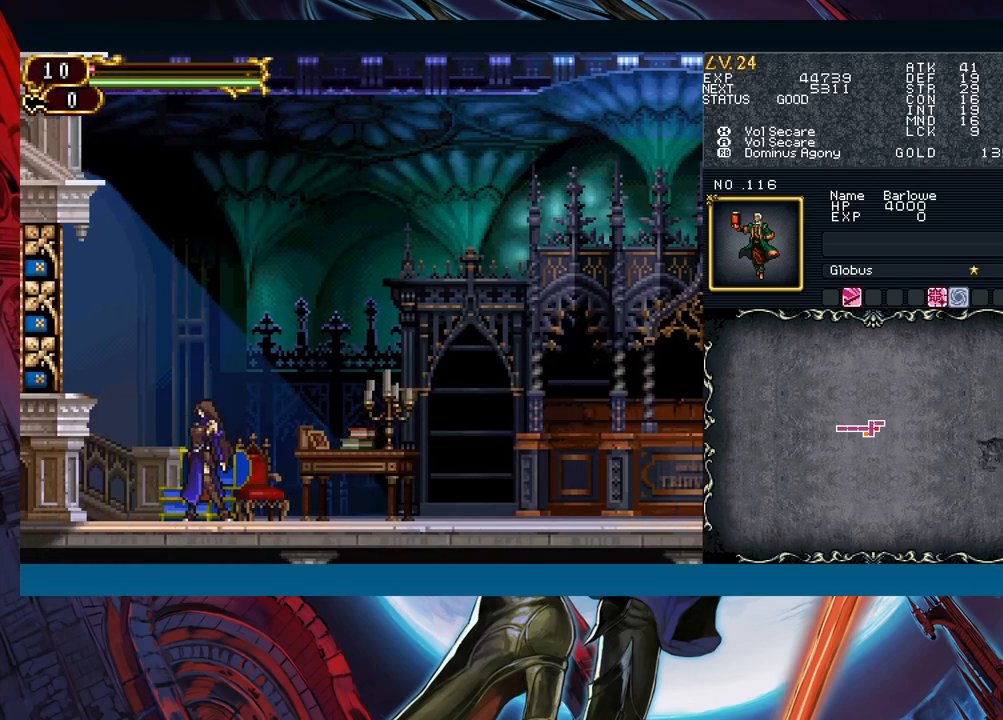
{"buttons": [], "left_stick": "center", "events": []}
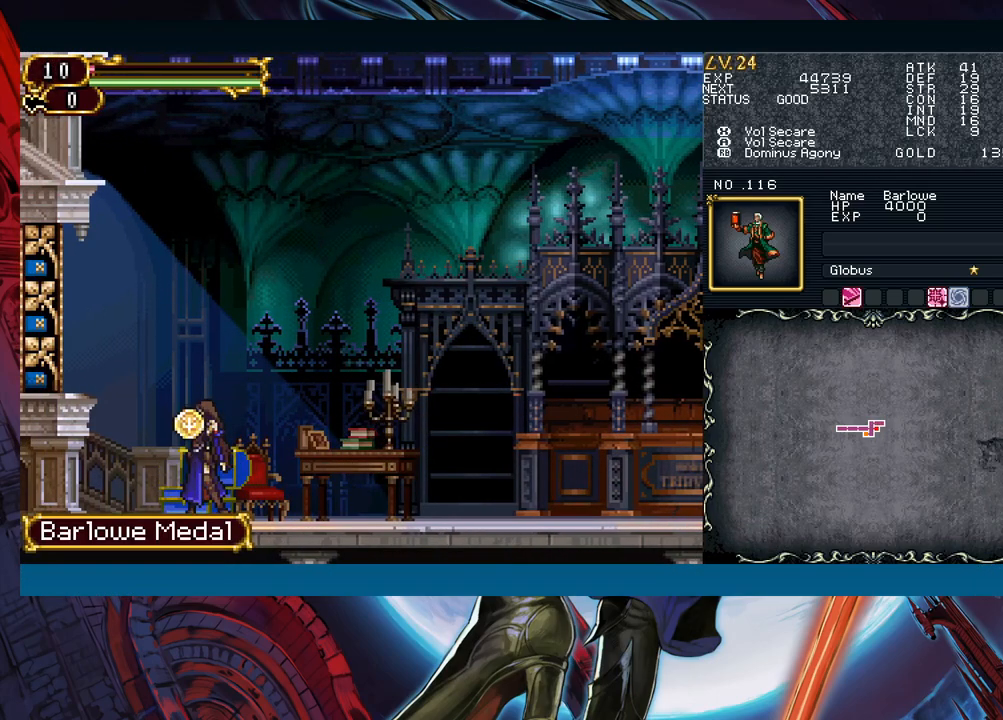
{"buttons": [], "left_stick": "center", "events": []}
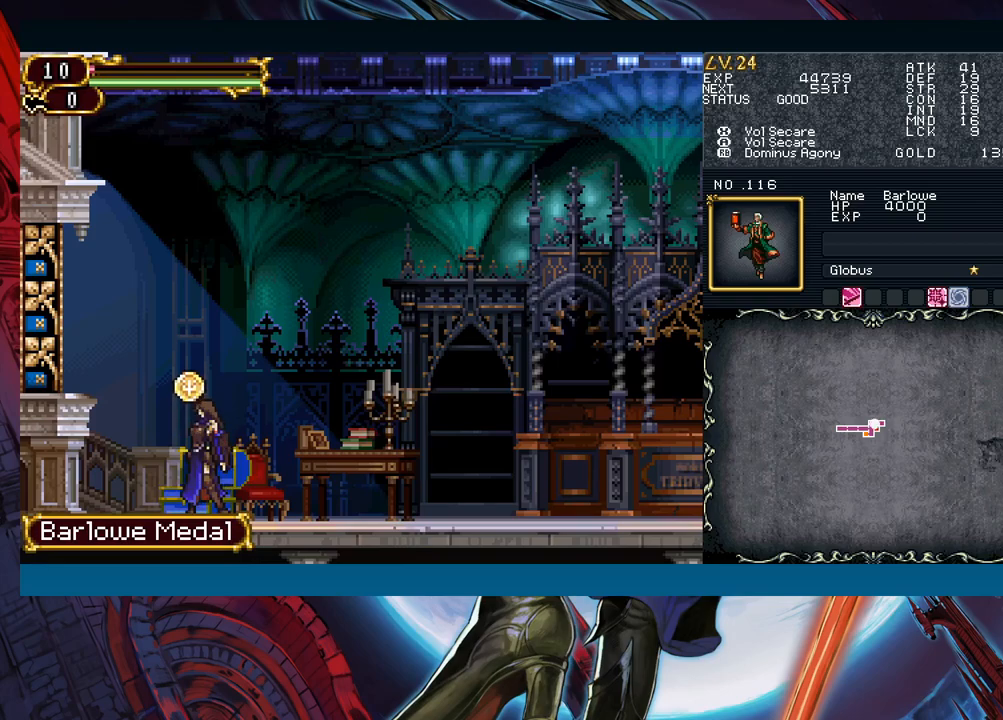
{"buttons": [], "left_stick": "center", "events": []}
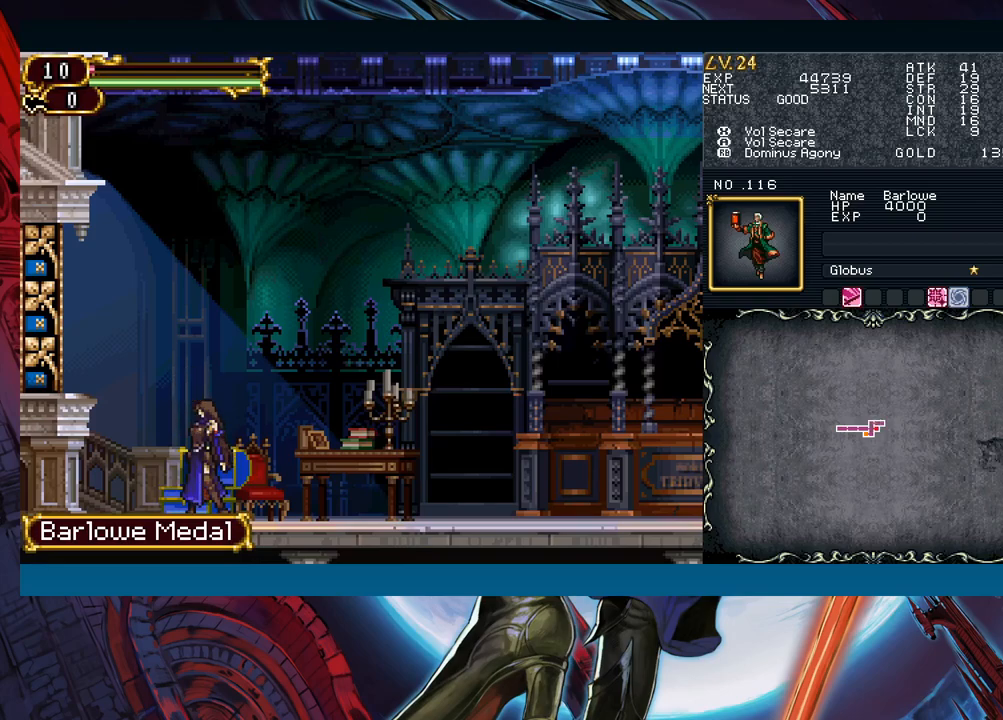
{"buttons": [], "left_stick": "left", "events": [[50, "left_stick", "left"], [150, "B", "down"], [467, "B", "up"]]}
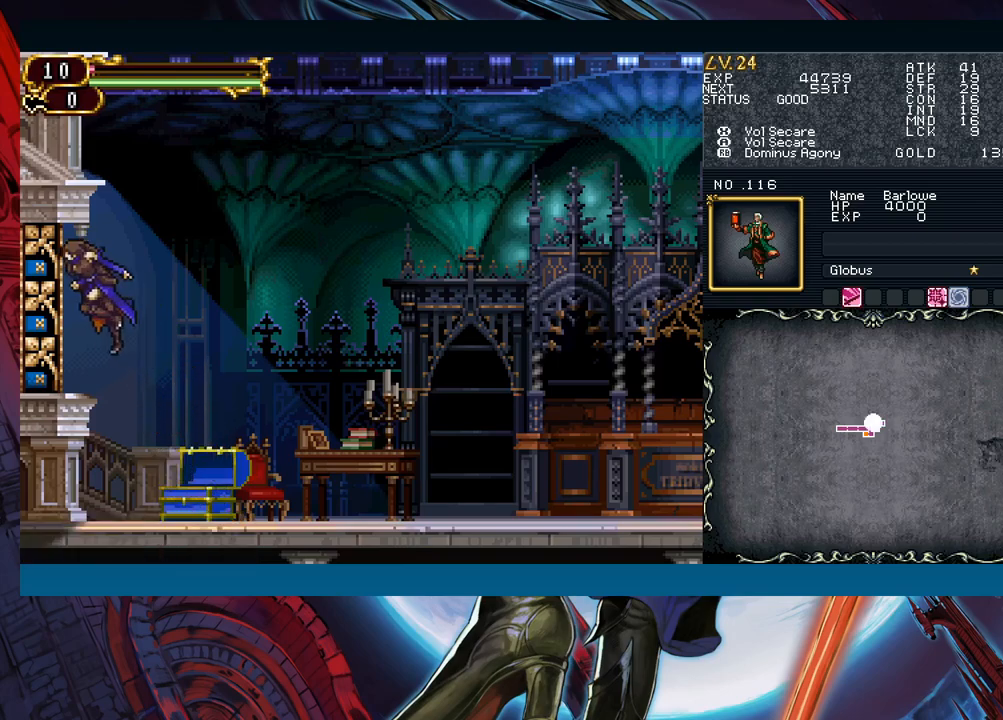
{"buttons": [], "left_stick": "center", "events": [[383, "left_stick", "center"]]}
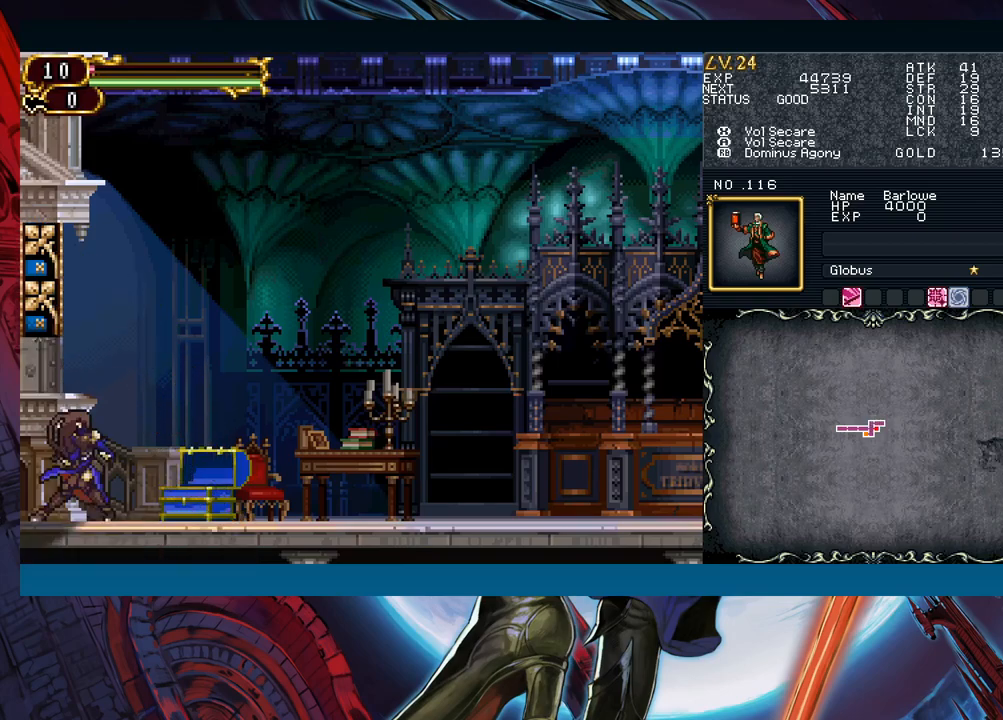
{"buttons": ["B"], "left_stick": "left", "events": [[167, "left_stick", "left"], [200, "B", "down"]]}
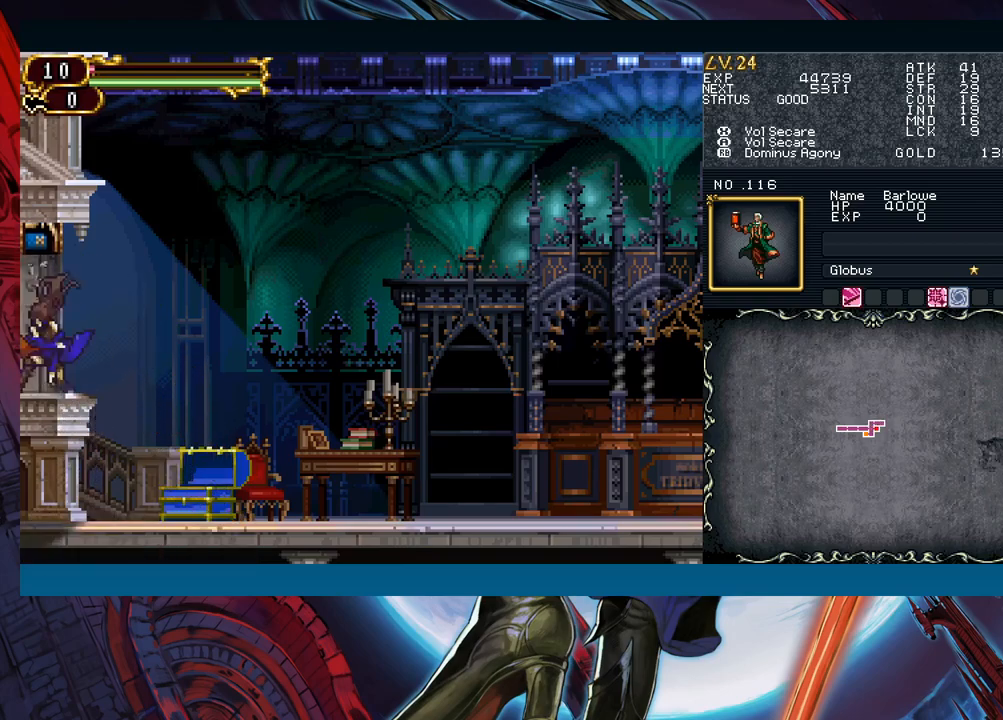
{"buttons": [], "left_stick": "center", "events": [[250, "B", "up"], [333, "left_stick", "center"]]}
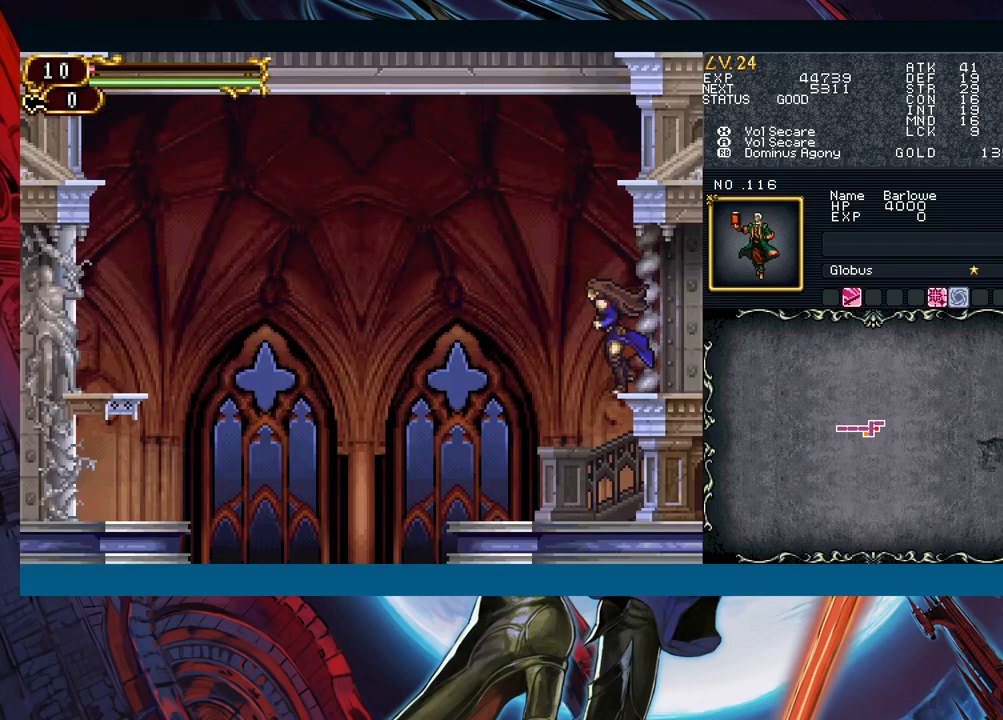
{"buttons": ["Y"], "left_stick": "right", "events": [[250, "left_stick", "left"], [433, "left_stick", "right"], [450, "Y", "down"]]}
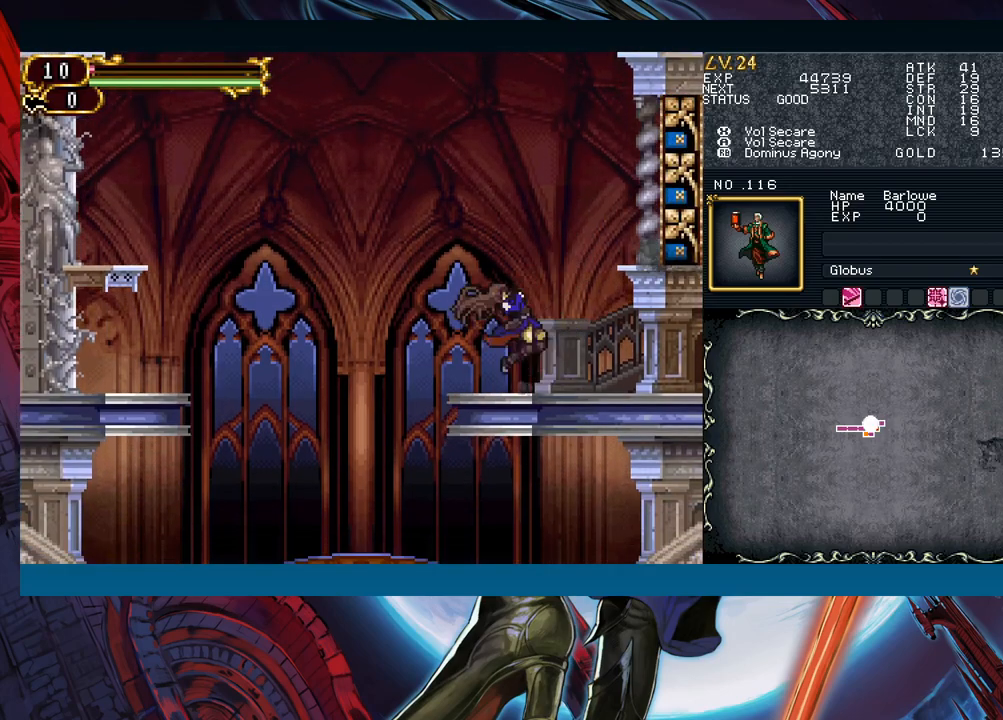
{"buttons": [], "left_stick": "right", "events": [[17, "Y", "up"], [50, "left_stick", "left"], [367, "left_stick", "right"]]}
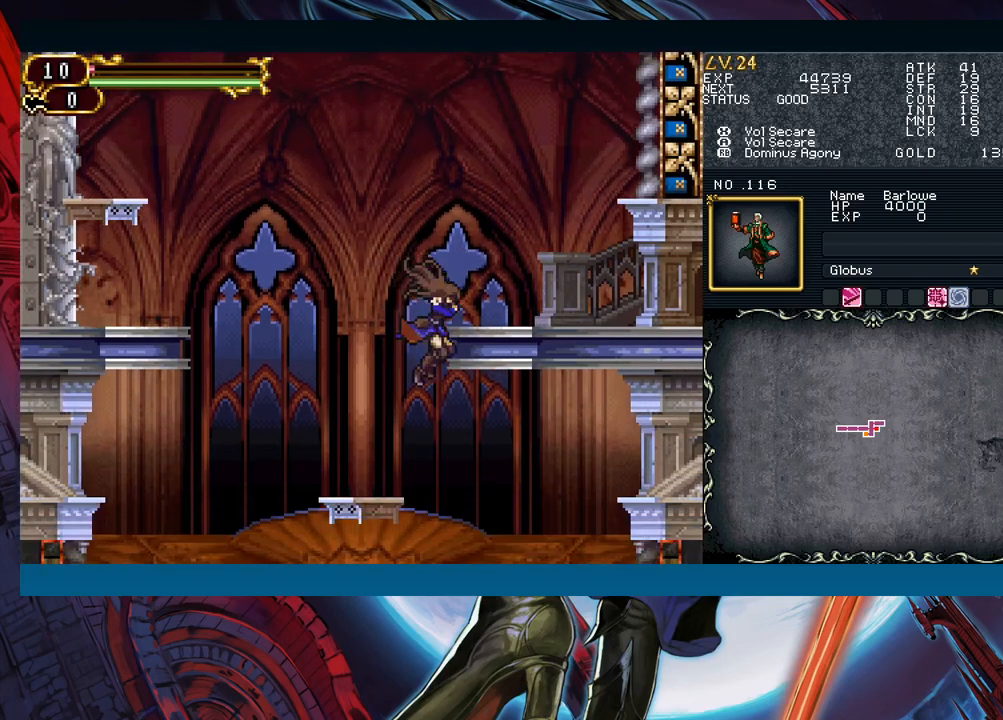
{"buttons": [], "left_stick": "right", "events": [[333, "B", "down"], [483, "B", "up"]]}
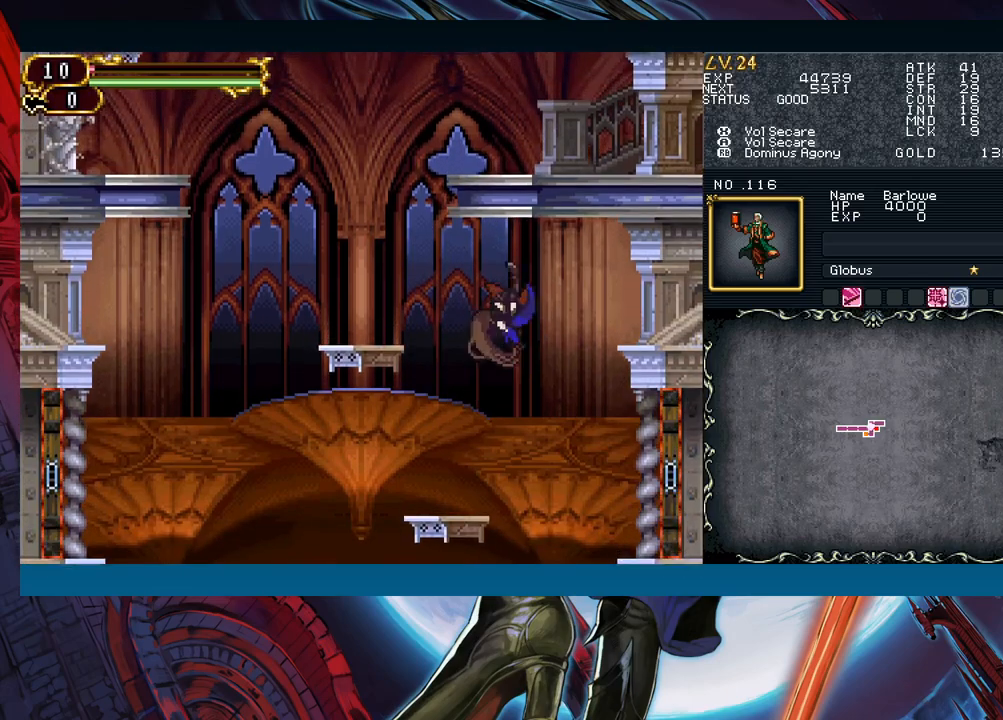
{"buttons": [], "left_stick": "right", "events": []}
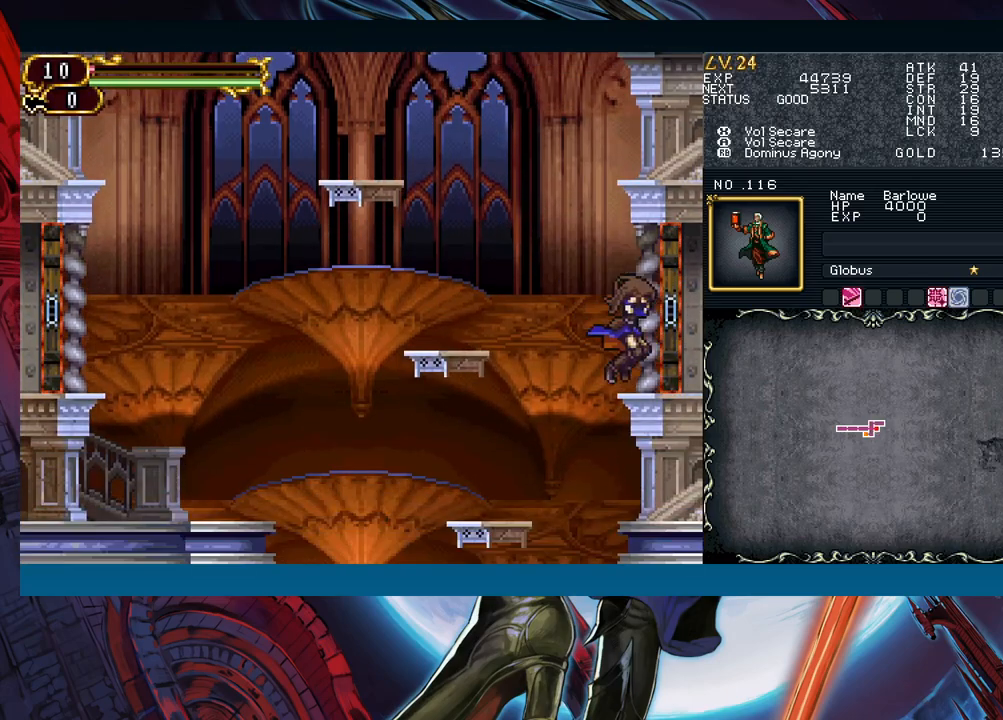
{"buttons": [], "left_stick": "center", "events": [[367, "left_stick", "center"]]}
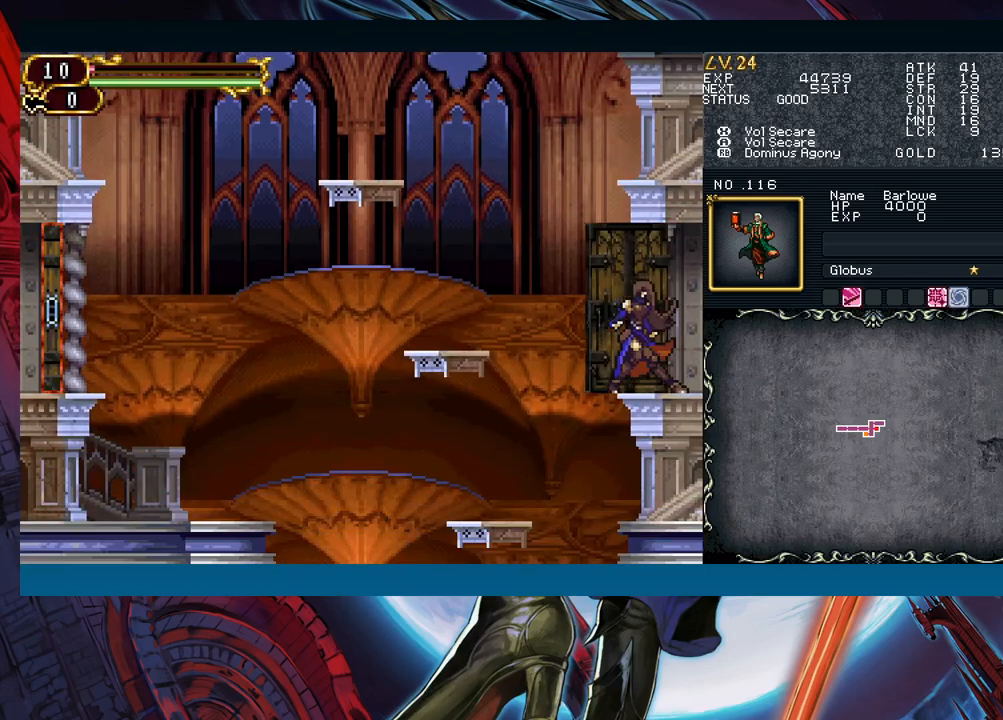
{"buttons": [], "left_stick": "right", "events": [[317, "left_stick", "right"]]}
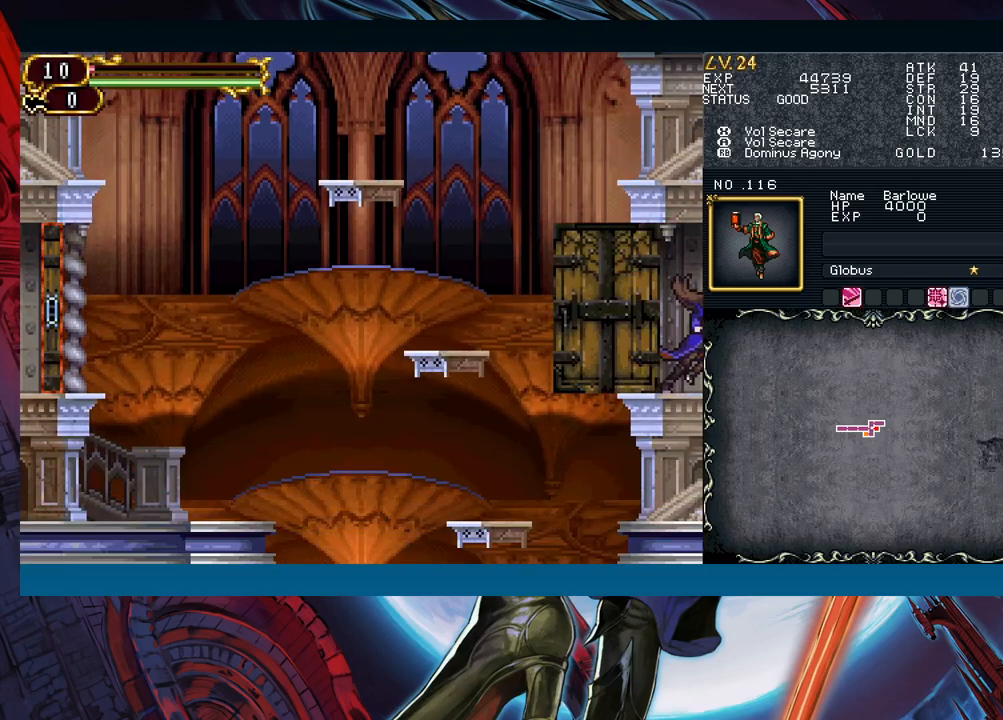
{"buttons": [], "left_stick": "right", "events": []}
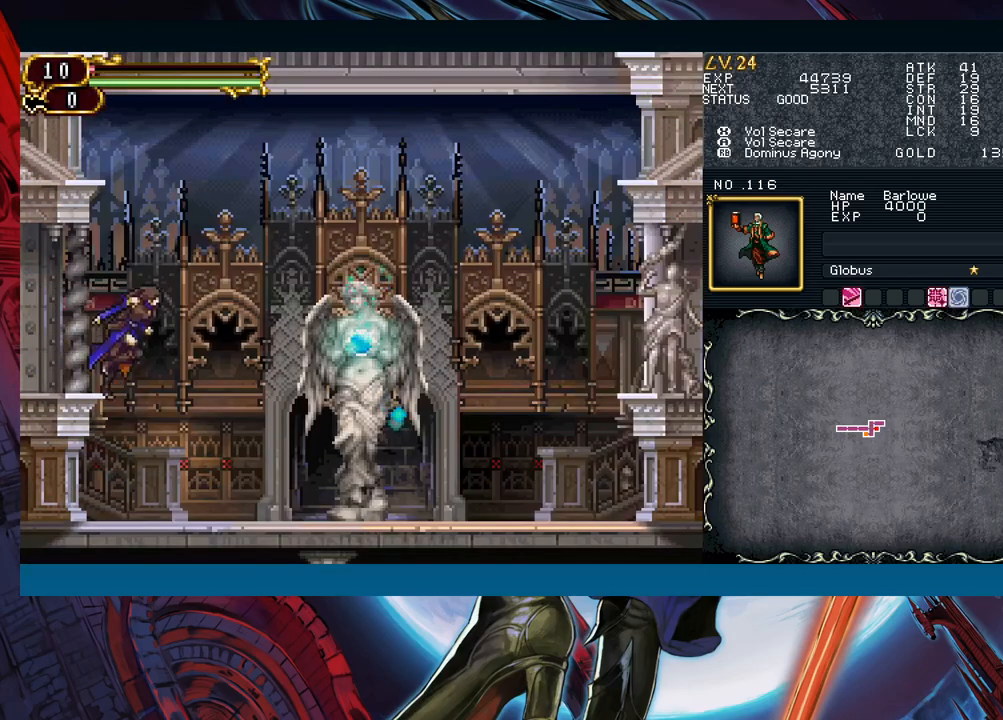
{"buttons": [], "left_stick": "right", "events": []}
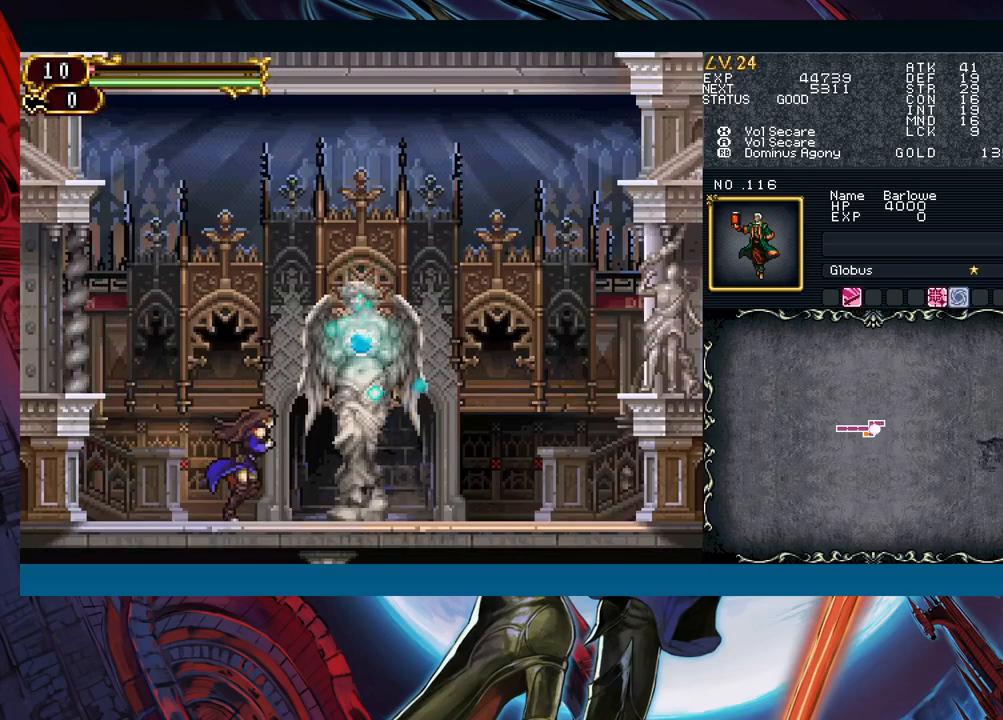
{"buttons": [], "left_stick": "center", "events": [[483, "left_stick", "center"]]}
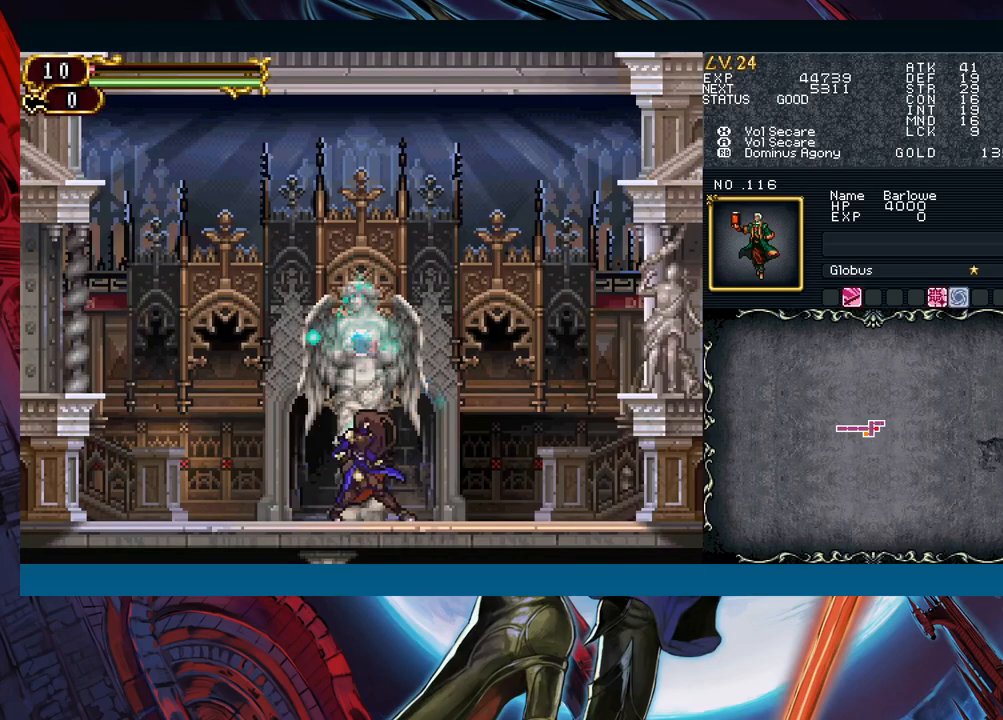
{"buttons": [], "left_stick": "center", "events": [[17, "START", "down"], [117, "START", "up"]]}
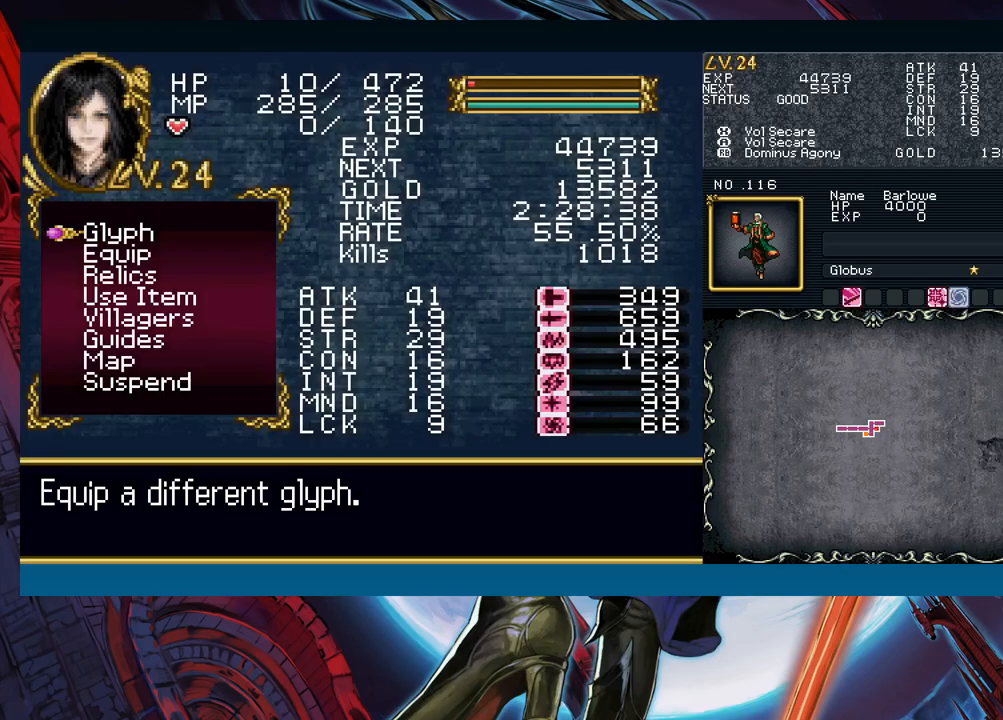
{"buttons": [], "left_stick": "down", "events": [[67, "left_stick", "down"], [200, "left_stick", "center"], [283, "left_stick", "down"], [383, "left_stick", "center"], [500, "left_stick", "down"]]}
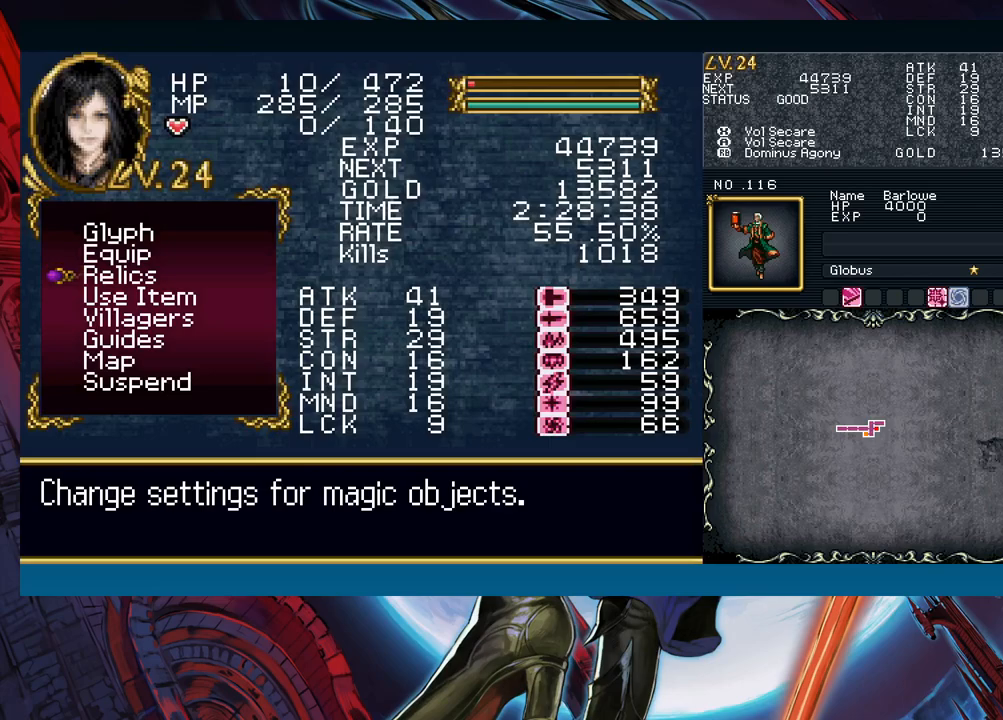
{"buttons": [], "left_stick": "down", "events": [[100, "left_stick", "center"], [250, "left_stick", "down"], [367, "left_stick", "center"], [450, "left_stick", "down"]]}
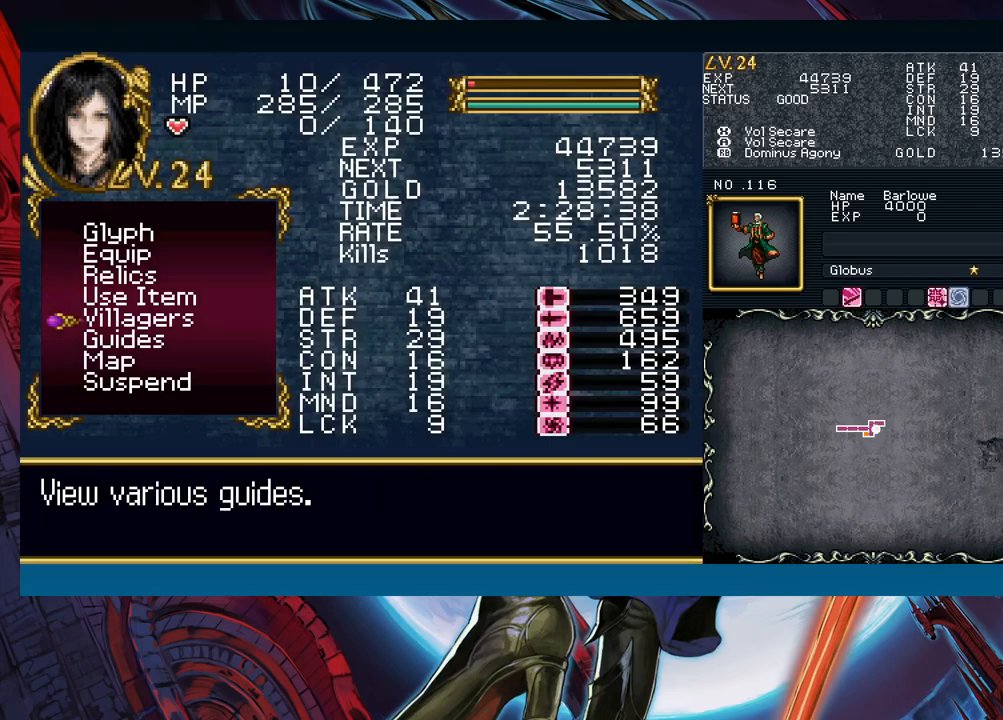
{"buttons": ["A"], "left_stick": "center", "events": [[50, "left_stick", "center"], [467, "A", "down"]]}
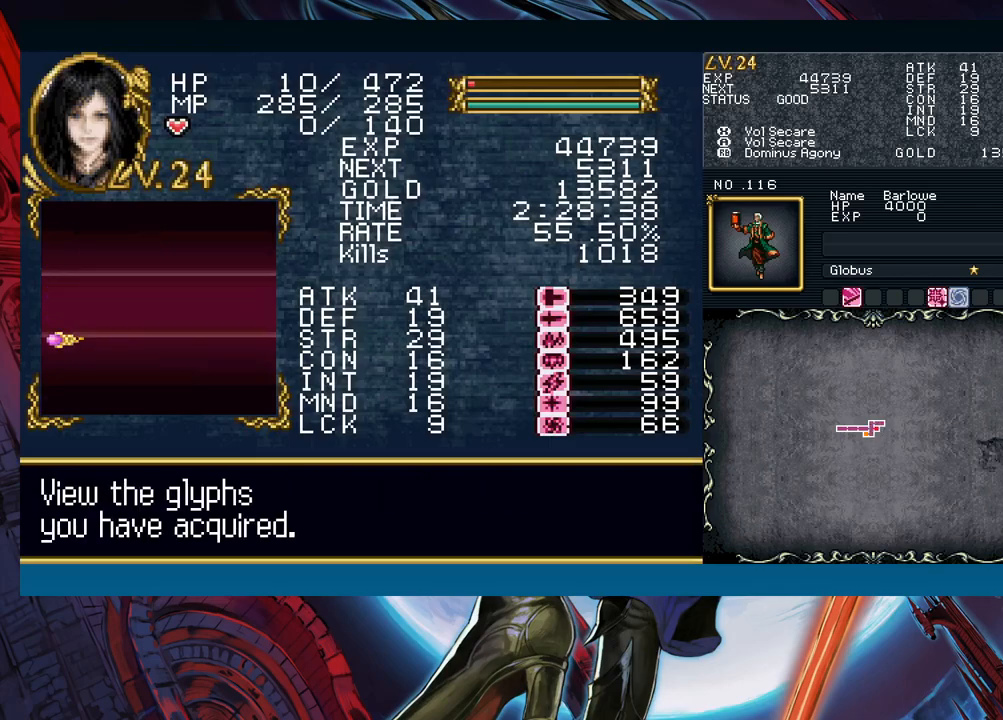
{"buttons": [], "left_stick": "center", "events": [[50, "A", "up"]]}
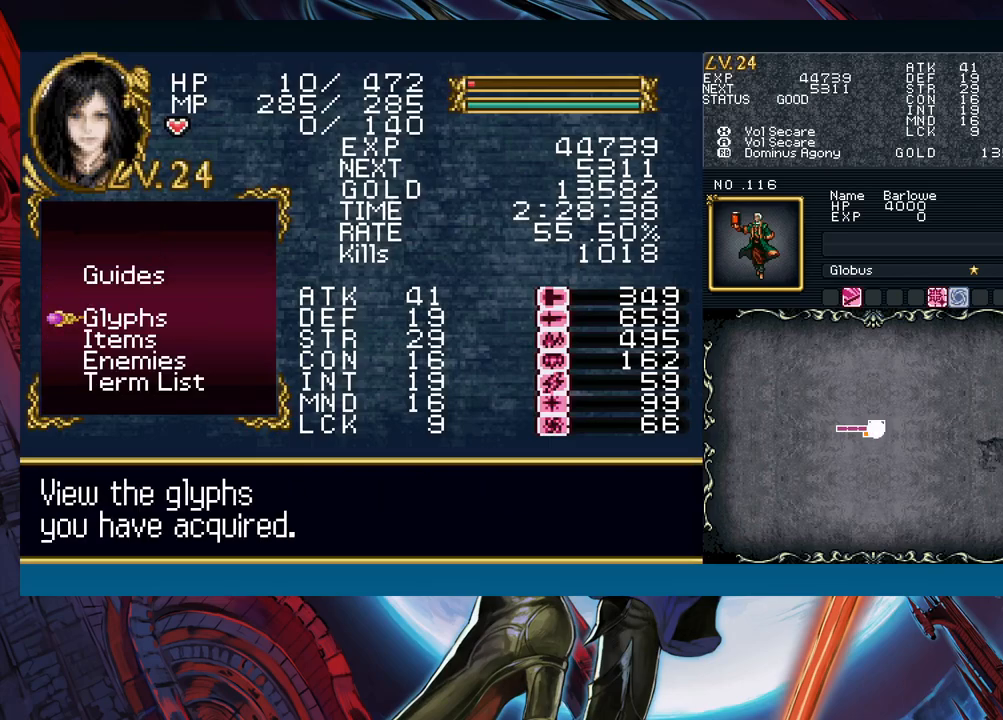
{"buttons": [], "left_stick": "center", "events": [[50, "left_stick", "down"], [167, "left_stick", "center"], [200, "A", "down"], [300, "A", "up"]]}
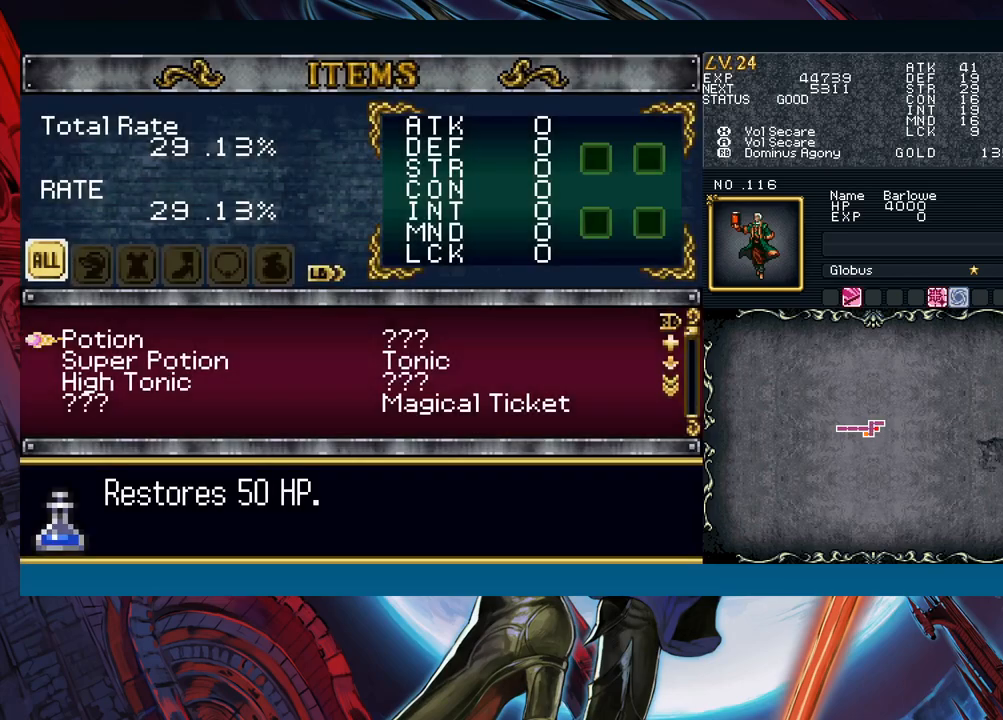
{"buttons": [], "left_stick": "center", "events": [[183, "R1", "down"], [283, "R1", "up"], [333, "R1", "down"], [417, "R1", "up"]]}
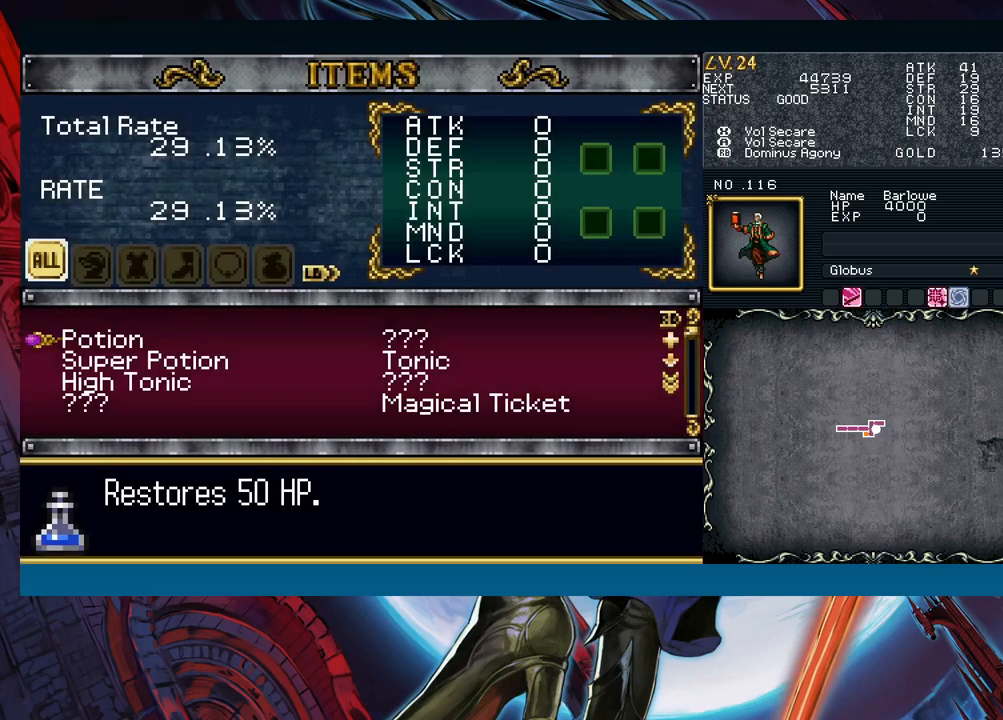
{"buttons": [], "left_stick": "center", "events": [[233, "L1", "down"], [283, "L1", "up"], [350, "L1", "down"], [383, "L1", "up"], [433, "L1", "down"], [483, "L1", "up"]]}